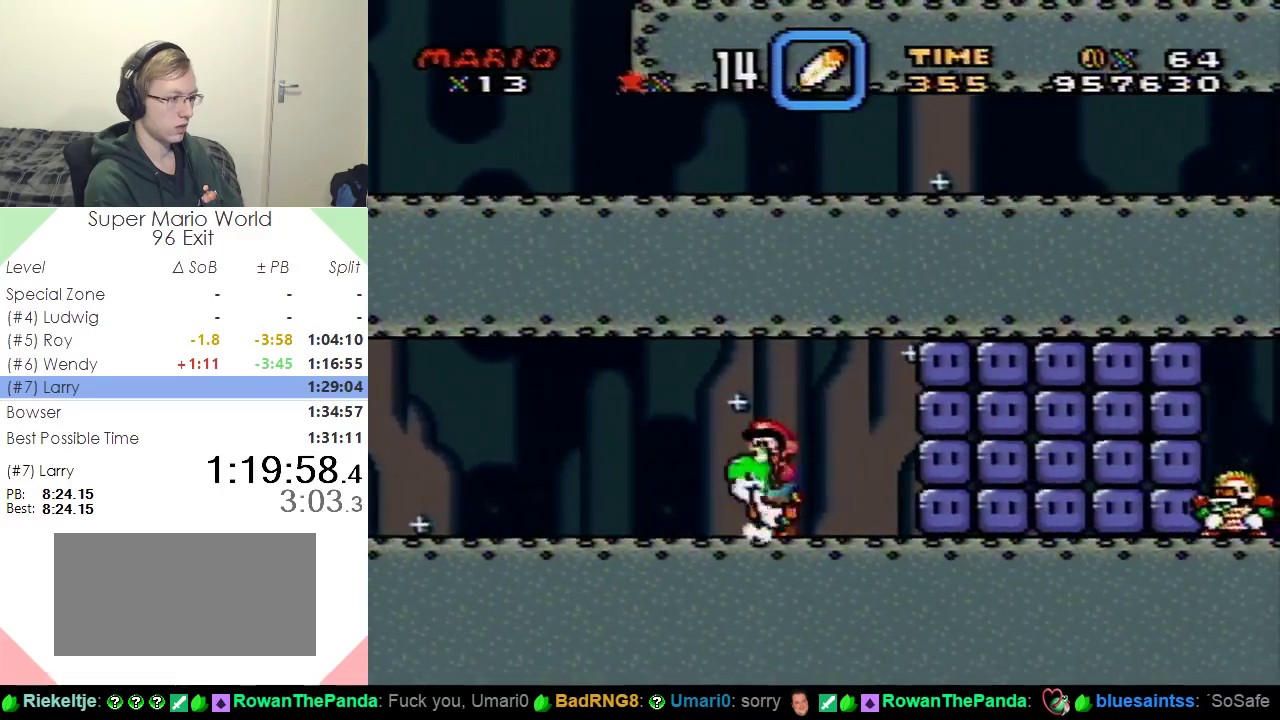
Gameplay with a controller (Nintendo layout); each line is a JSON object with the inputs held at the frame after it. "events" lists button and stick changes between this image and that frame as [ms after this image, input, new state], when the widget could be followed in between. Not read: L3 R3.
{"buttons": ["Y", "DPAD_LEFT"], "events": [[100, "DPAD_LEFT", "up"], [134, "DPAD_RIGHT", "down"], [367, "DPAD_RIGHT", "up"], [468, "DPAD_LEFT", "down"]]}
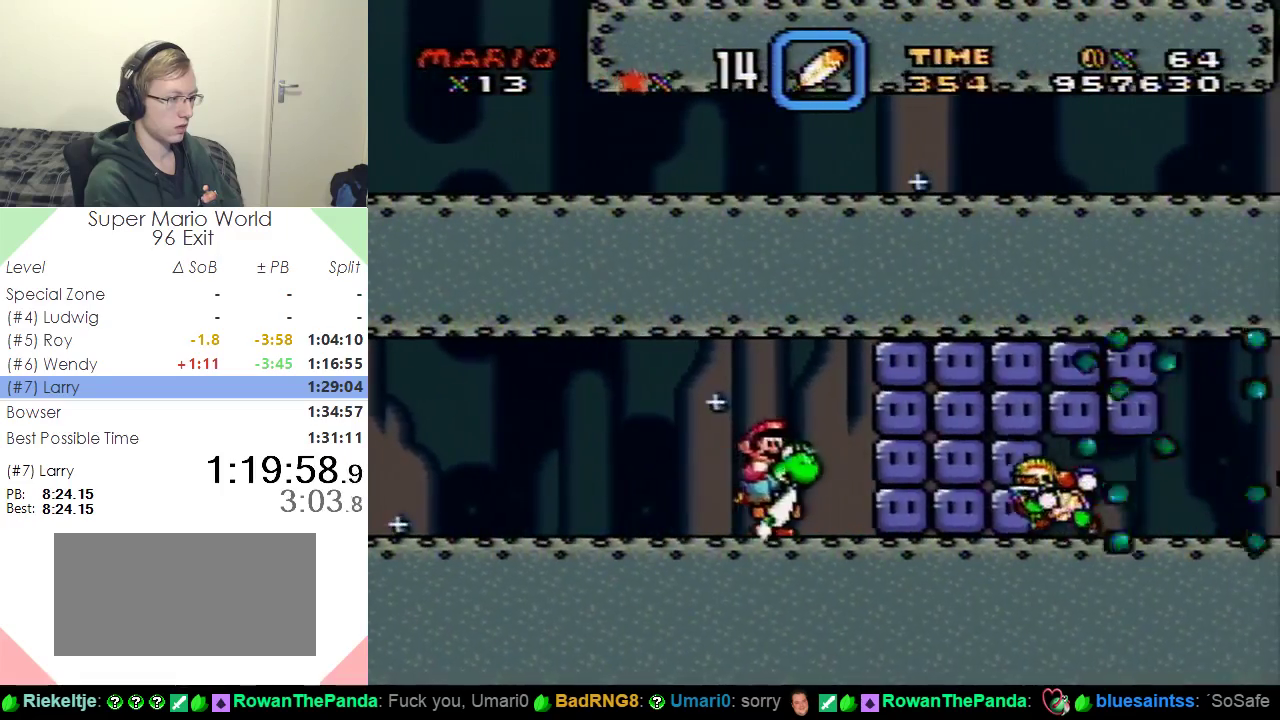
{"buttons": ["Y", "DPAD_RIGHT"], "events": [[317, "DPAD_LEFT", "up"], [400, "DPAD_RIGHT", "down"]]}
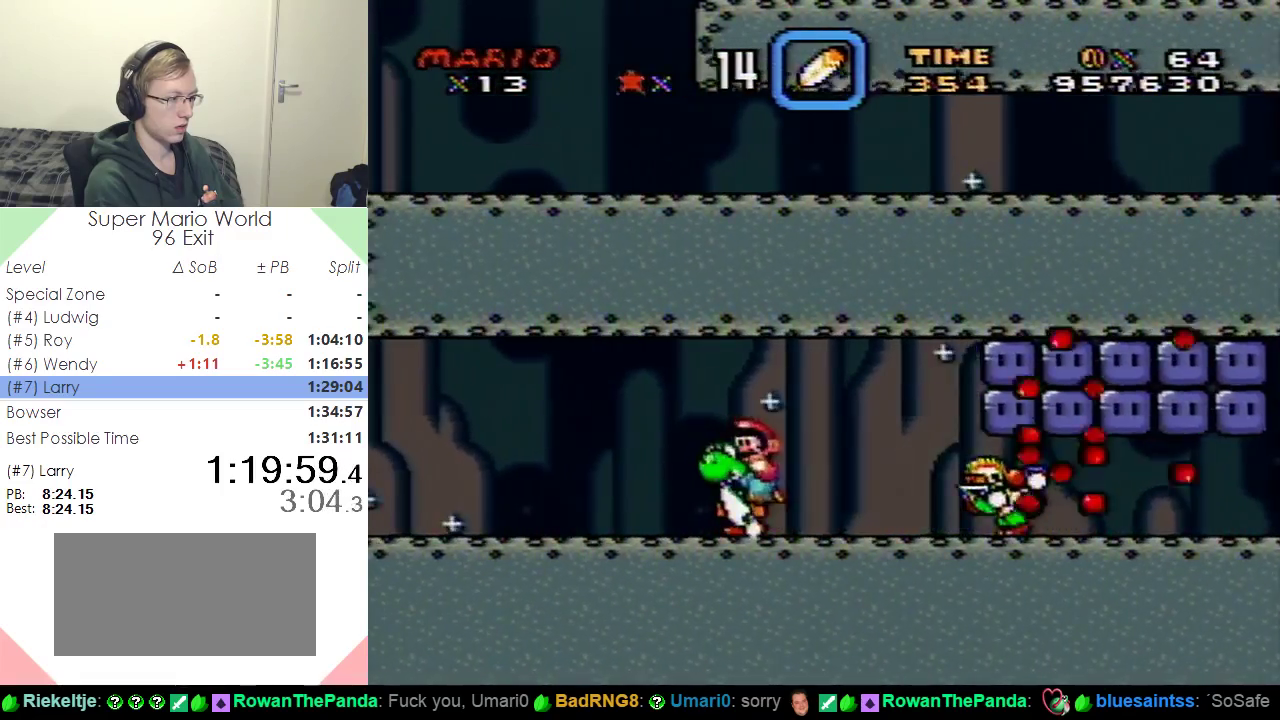
{"buttons": ["Y", "DPAD_RIGHT"], "events": [[201, "B", "down"], [367, "B", "up"]]}
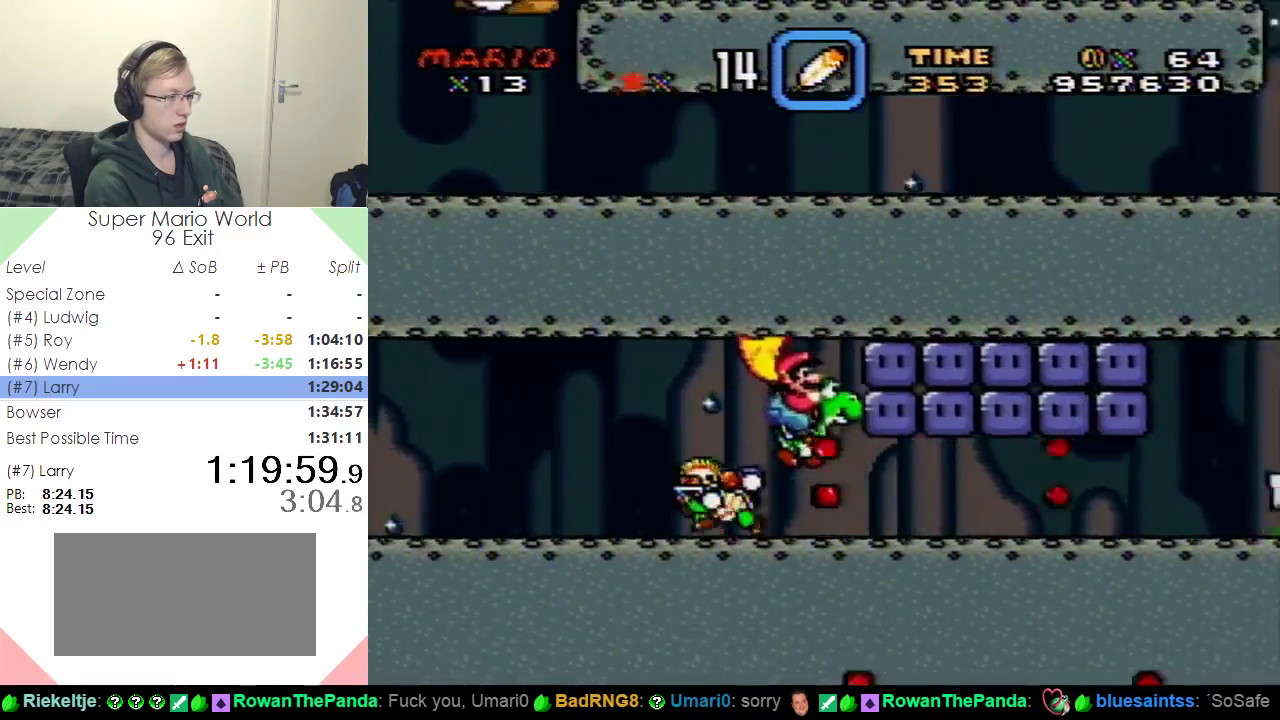
{"buttons": ["Y", "DPAD_RIGHT"], "events": []}
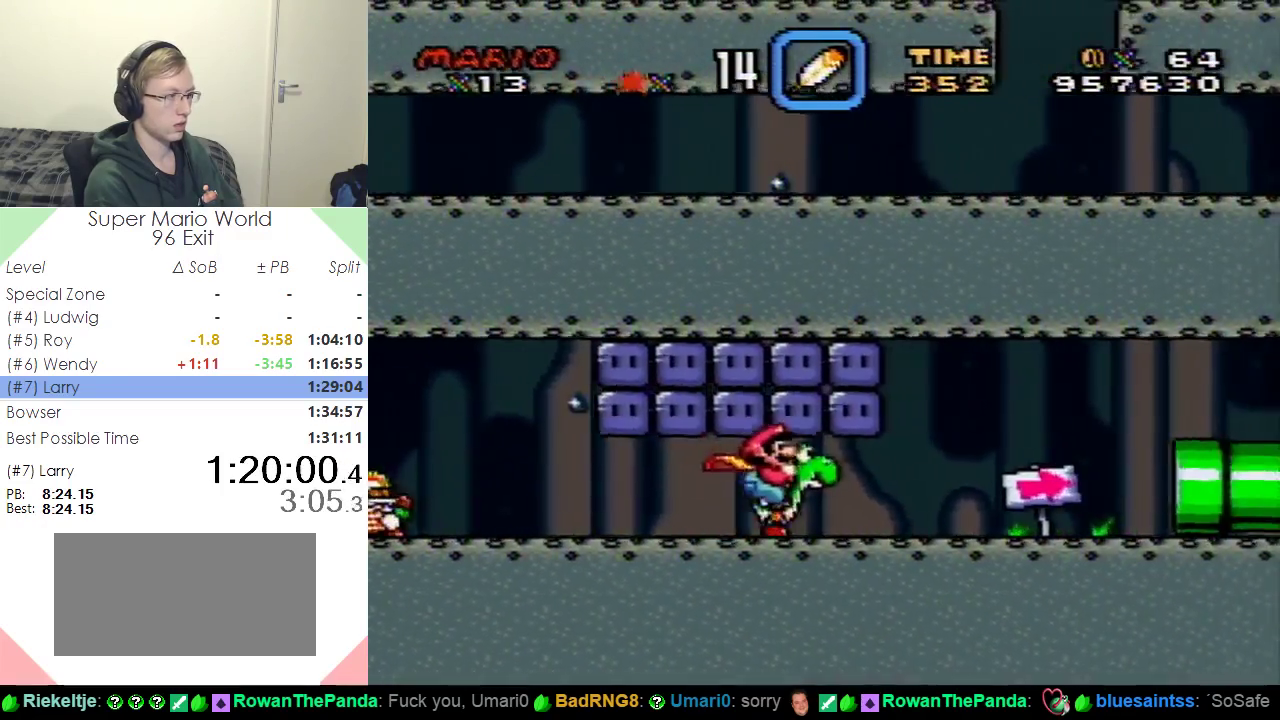
{"buttons": ["Y", "DPAD_RIGHT"], "events": []}
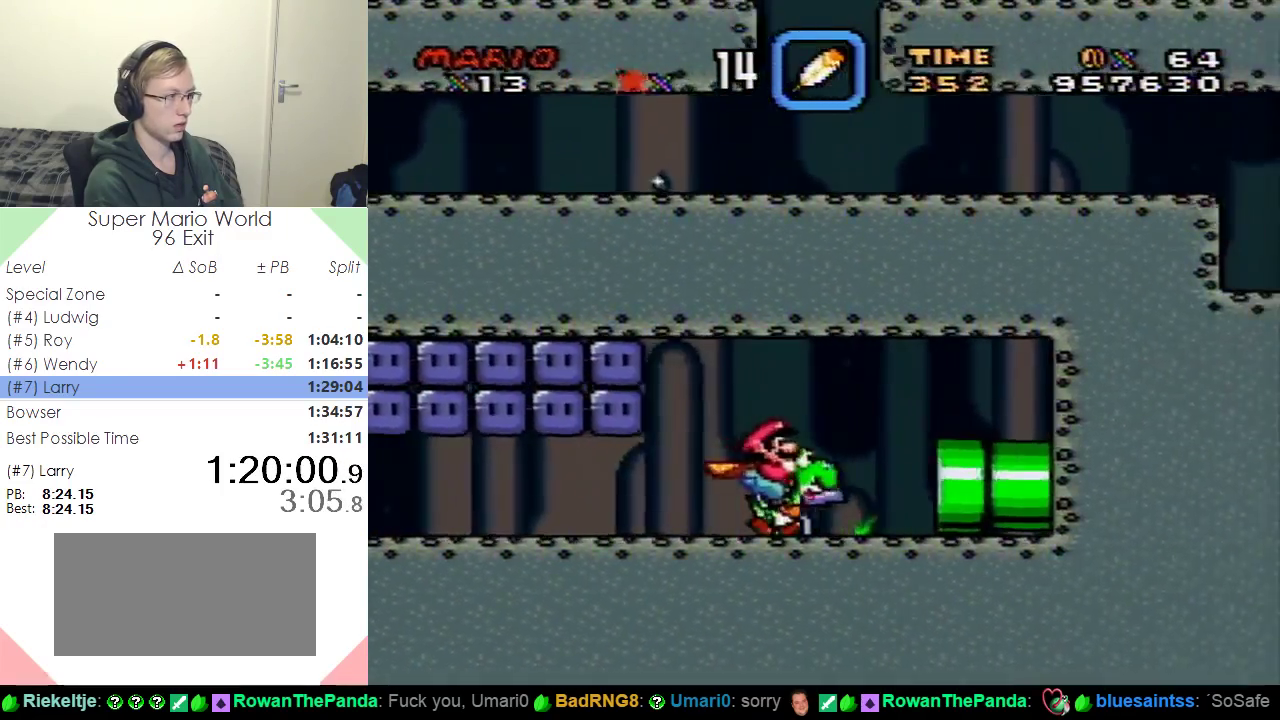
{"buttons": ["Y", "DPAD_RIGHT"], "events": []}
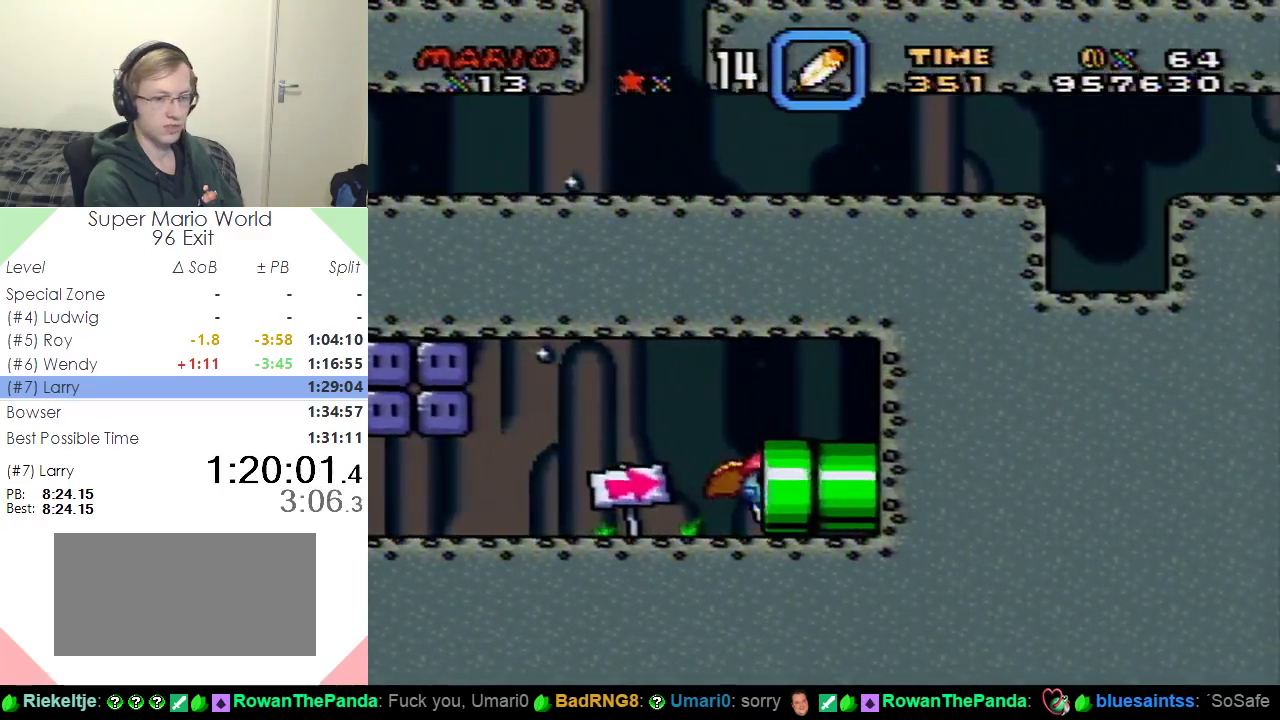
{"buttons": ["Y", "DPAD_RIGHT"], "events": []}
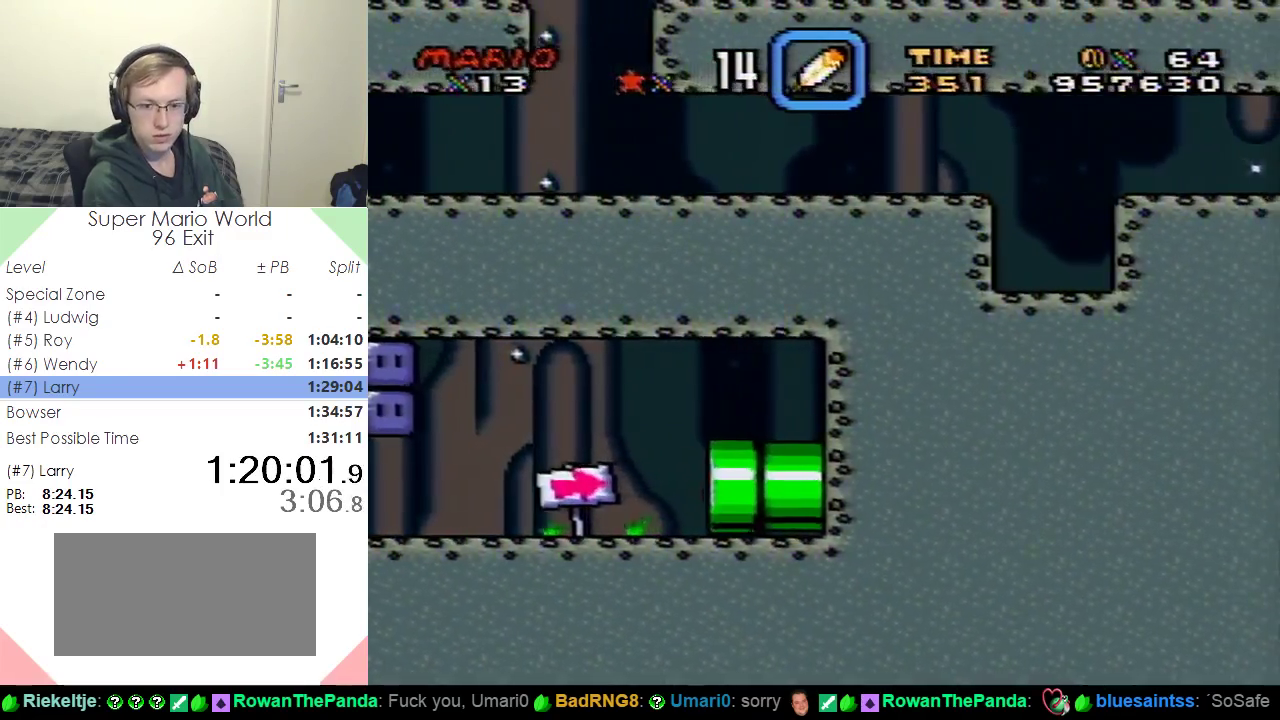
{"buttons": ["Y", "DPAD_RIGHT"], "events": []}
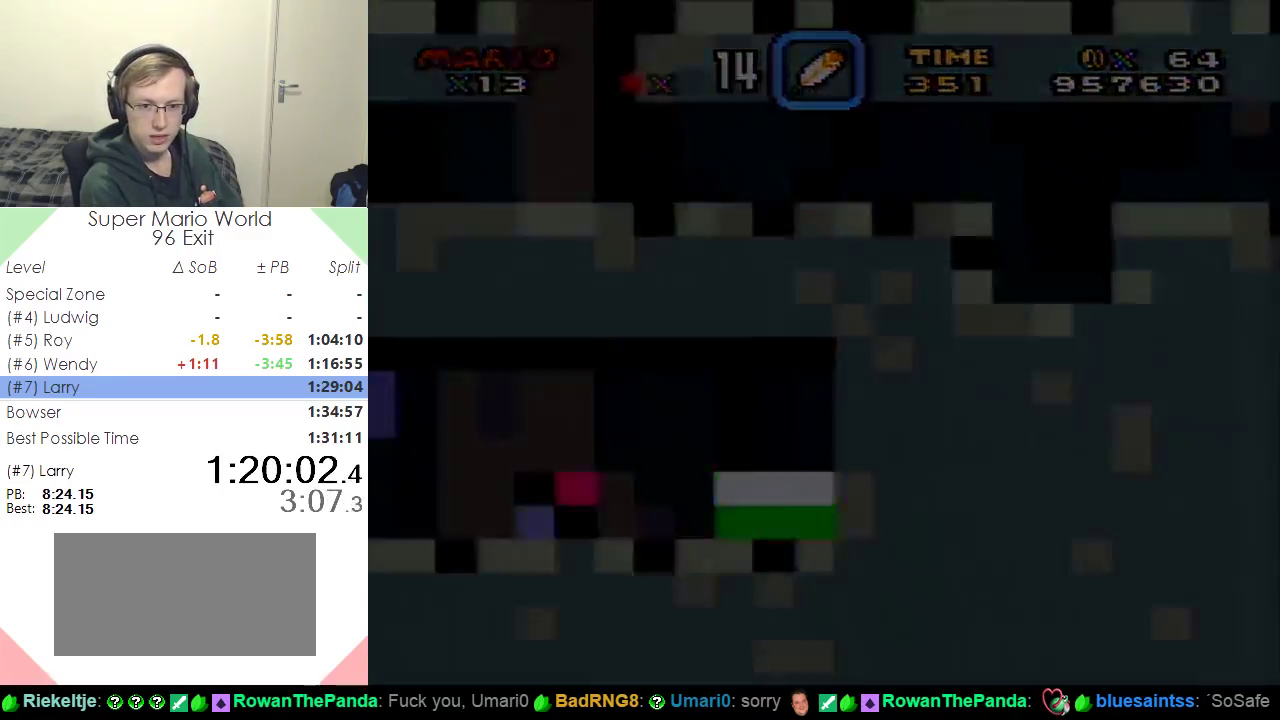
{"buttons": ["Y", "DPAD_RIGHT"], "events": []}
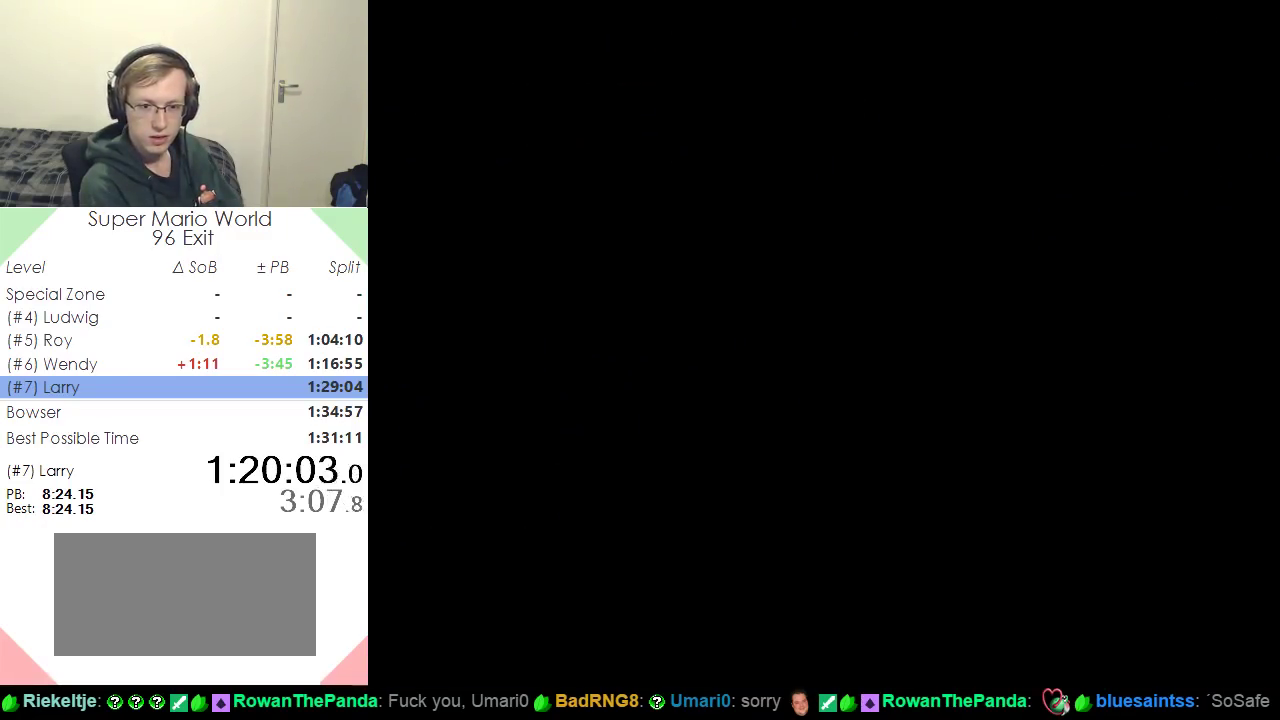
{"buttons": ["Y", "DPAD_RIGHT"], "events": []}
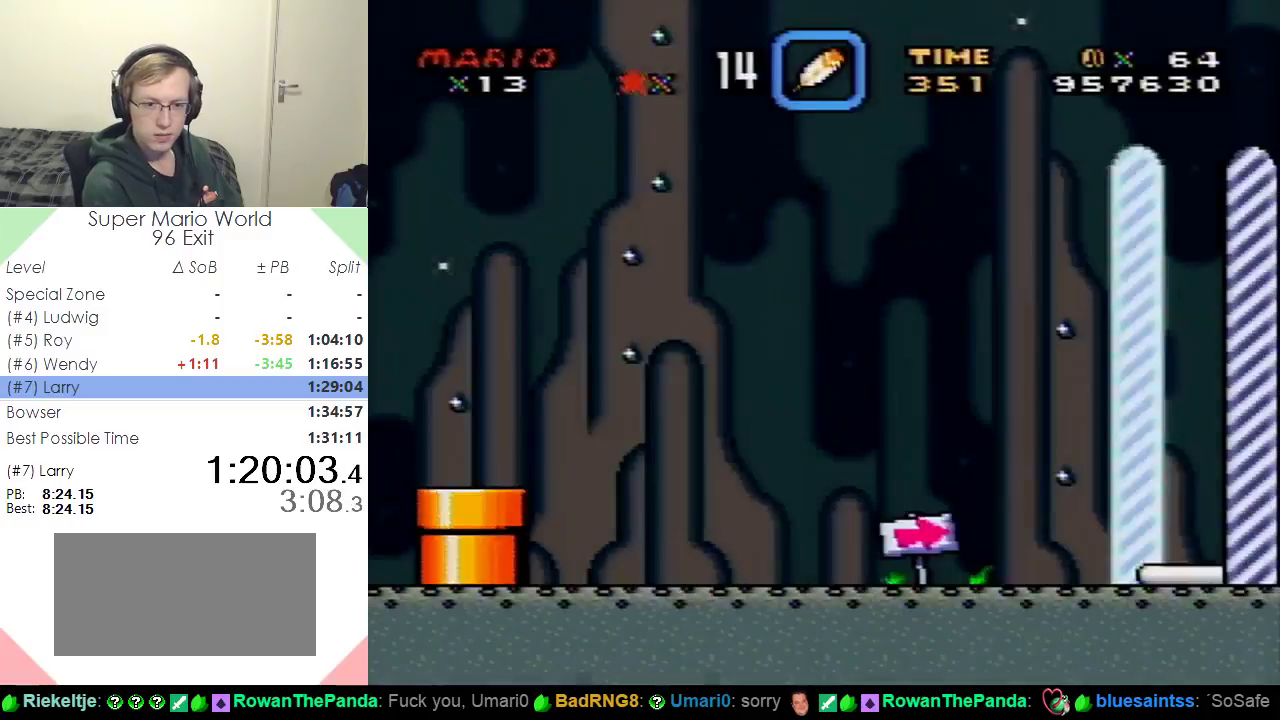
{"buttons": ["Y", "DPAD_RIGHT"], "events": []}
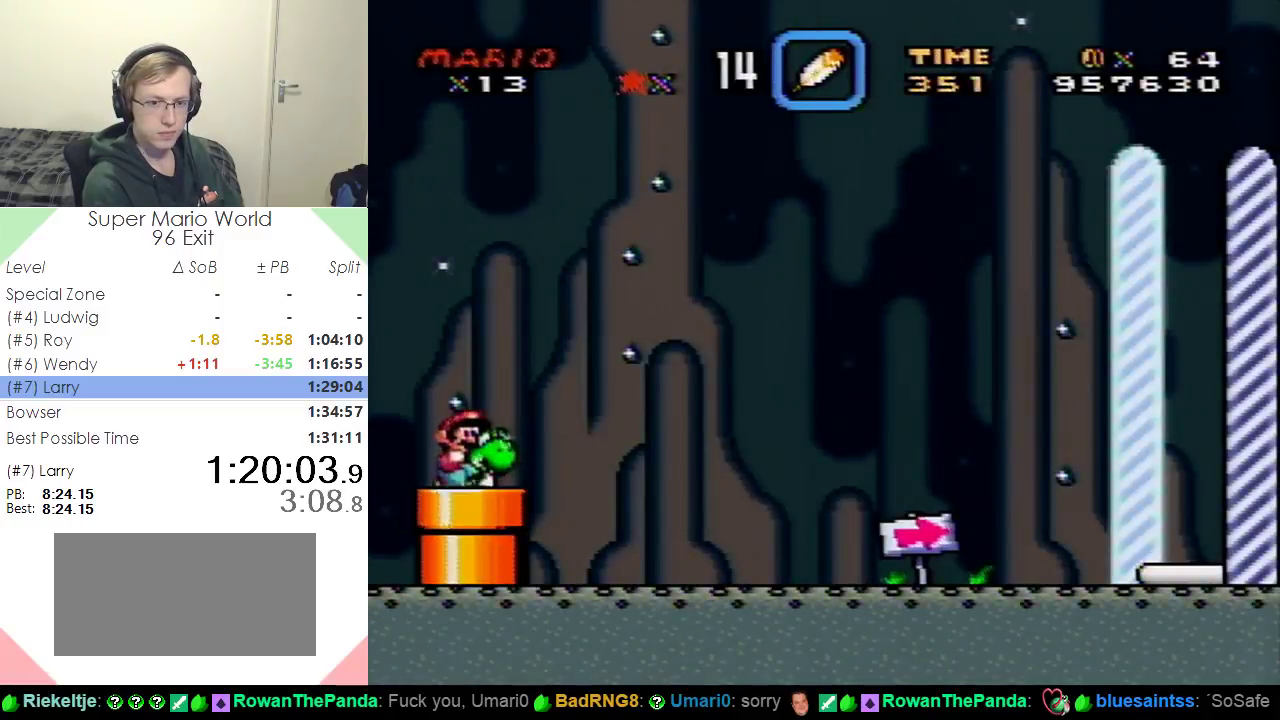
{"buttons": ["Y", "DPAD_RIGHT"], "events": []}
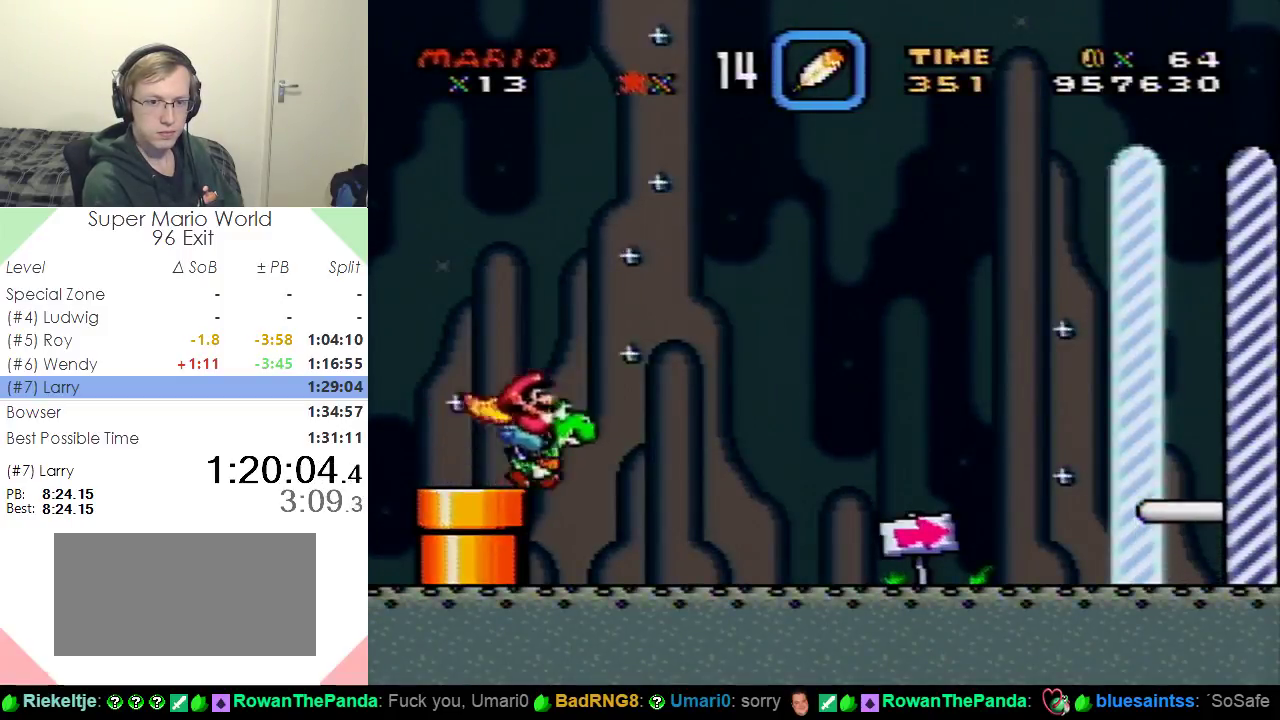
{"buttons": ["Y", "DPAD_RIGHT"], "events": []}
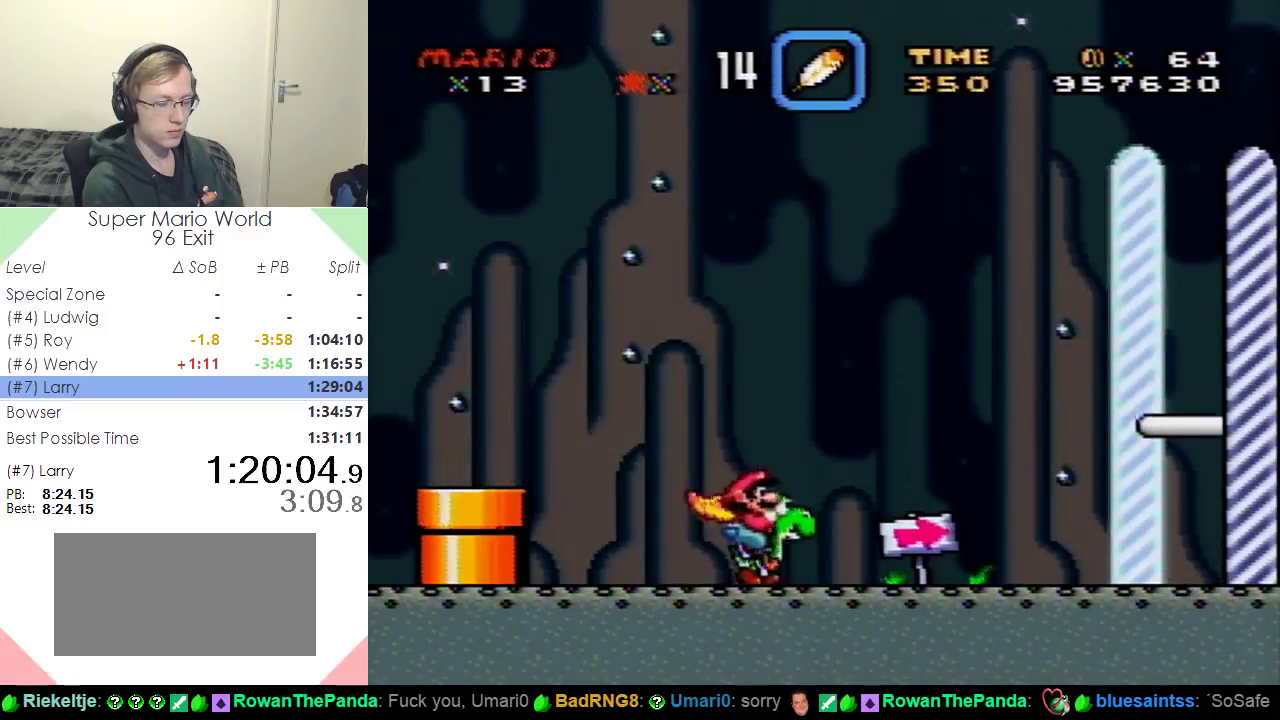
{"buttons": ["Y", "DPAD_RIGHT"], "events": []}
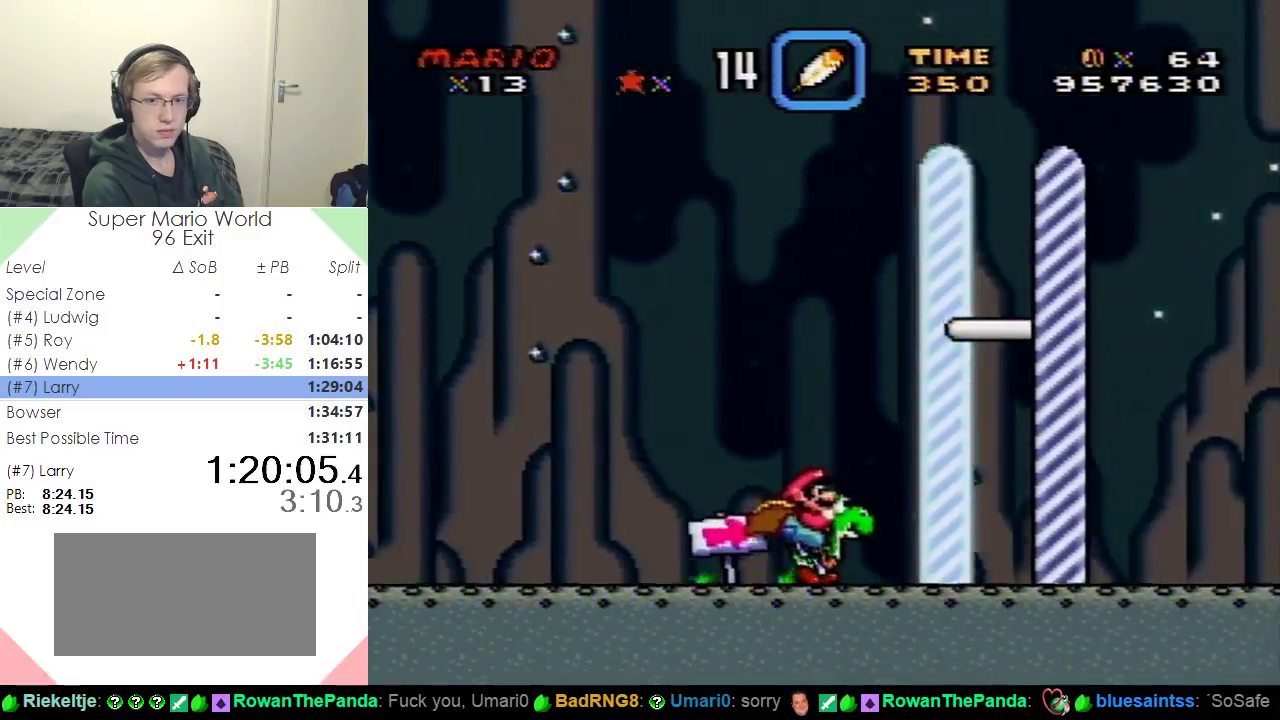
{"buttons": ["Y", "DPAD_RIGHT"], "events": []}
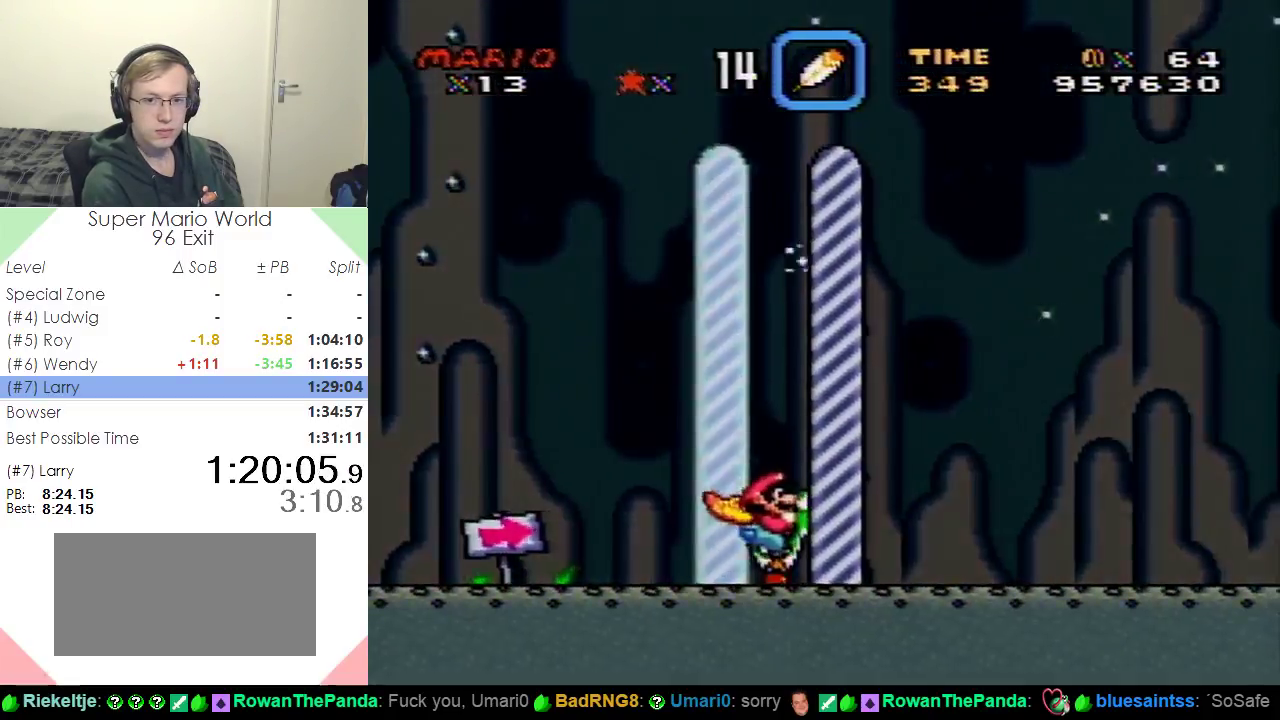
{"buttons": [], "events": [[217, "DPAD_RIGHT", "up"], [367, "Y", "up"]]}